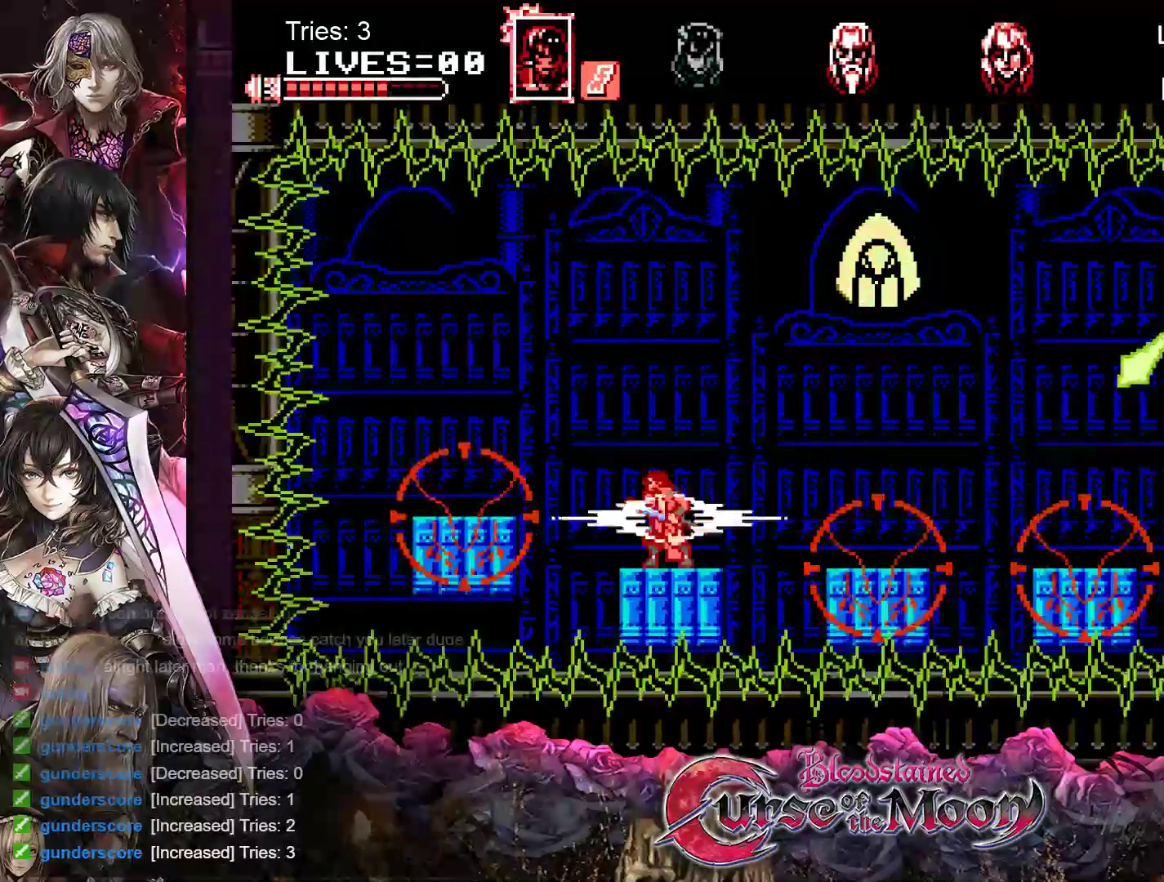
Gameplay with a controller (Nintendo layout); each line is a JSON object with the inputs held at the frame after it. "events" lists button and stick changes between this image and that frame as [ms after this image, input, new state], when the widget could be followed in between. Not read: L1 L3 R3.
{"buttons": [], "events": []}
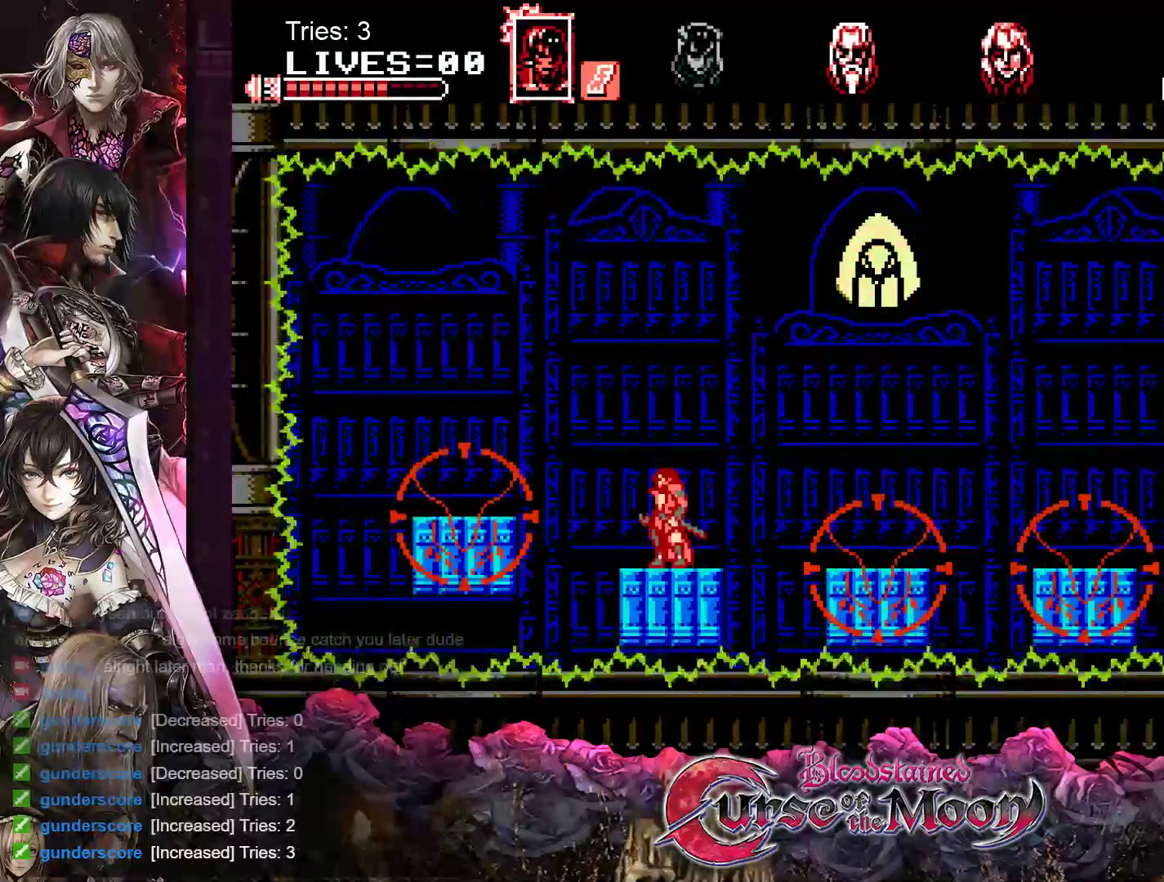
{"buttons": [], "events": [[133, "DPAD_RIGHT", "down"], [200, "DPAD_RIGHT", "up"]]}
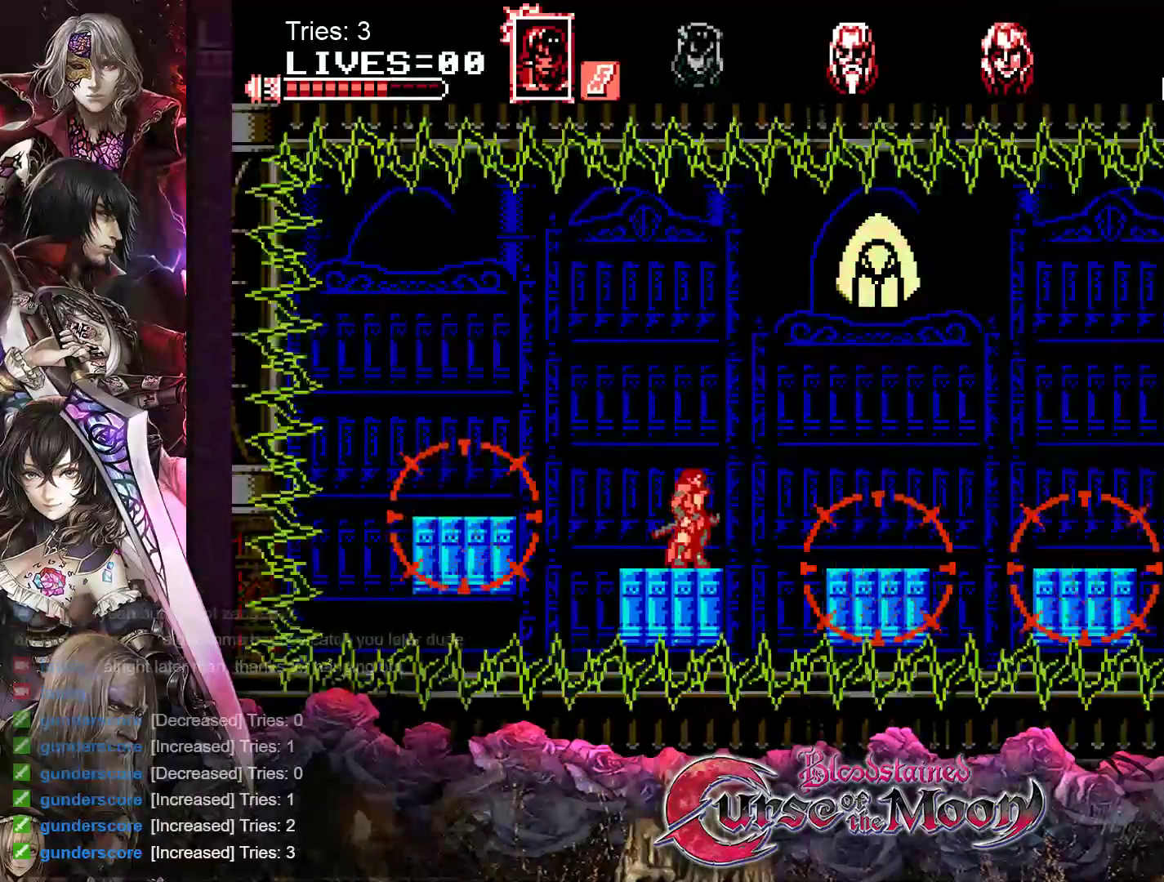
{"buttons": [], "events": [[333, "DPAD_RIGHT", "down"], [383, "DPAD_RIGHT", "up"]]}
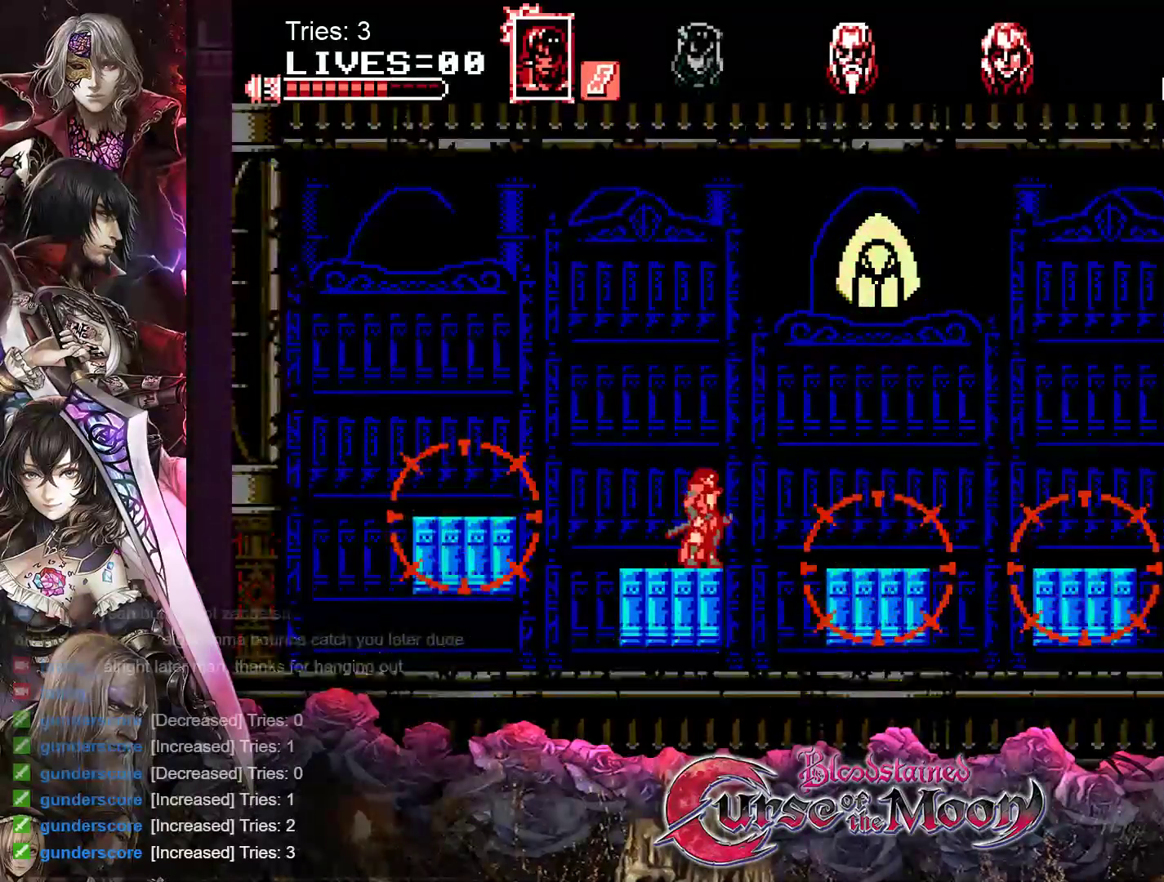
{"buttons": [], "events": []}
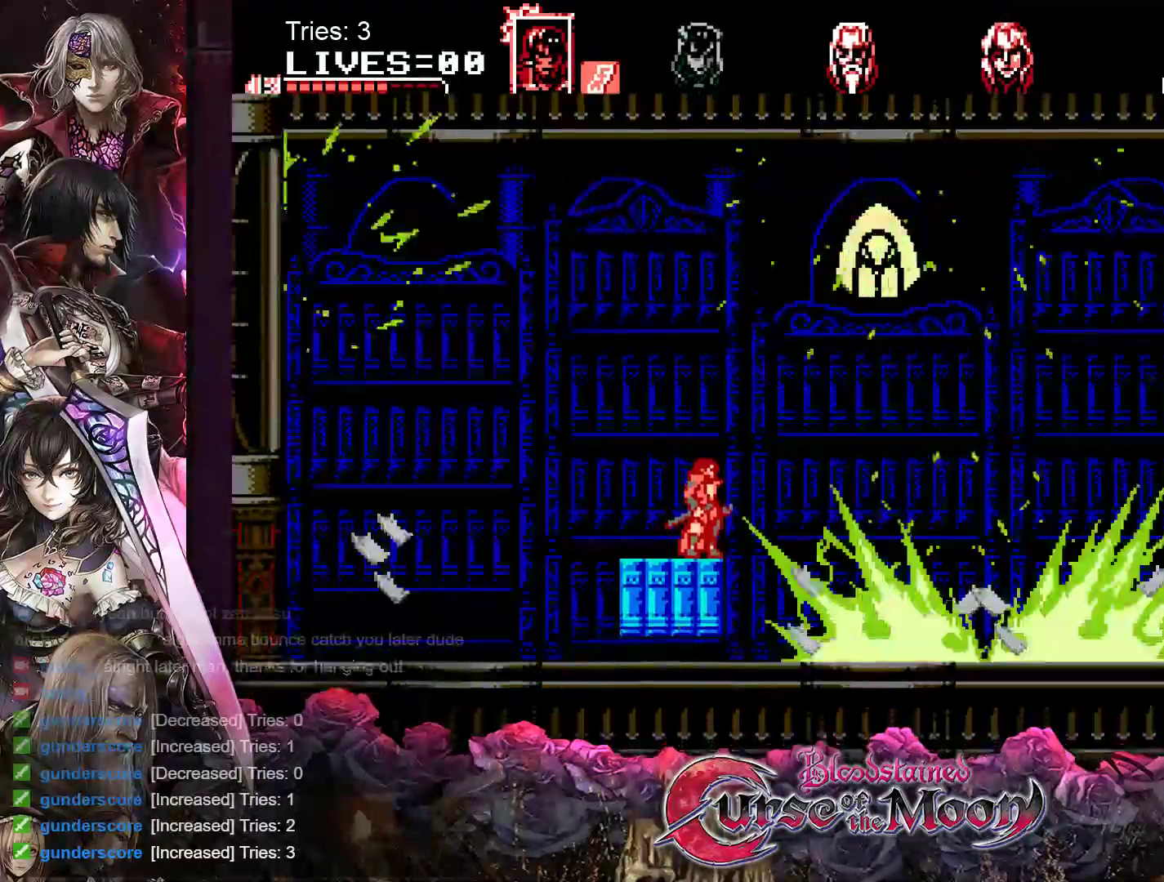
{"buttons": ["B", "DPAD_LEFT"], "events": [[50, "DPAD_RIGHT", "down"], [233, "DPAD_RIGHT", "up"], [317, "DPAD_LEFT", "down"], [400, "B", "down"]]}
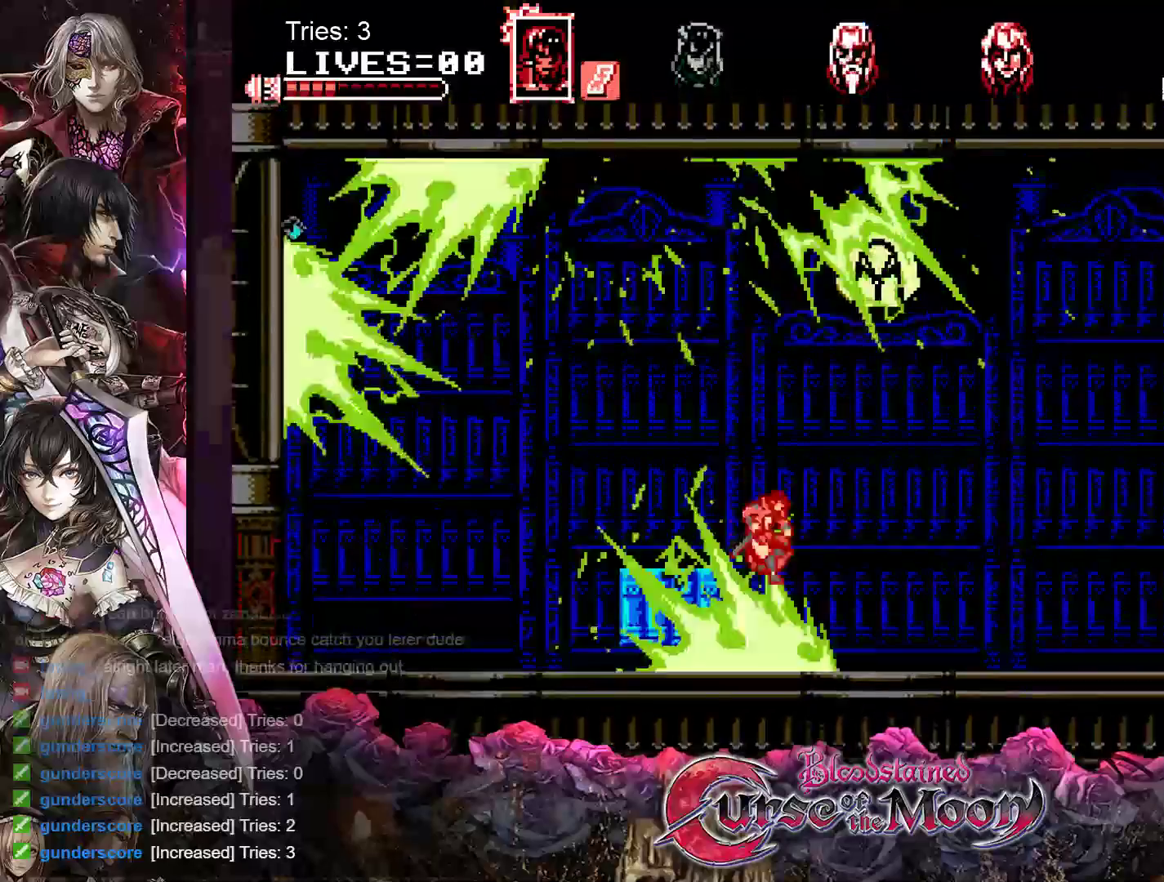
{"buttons": ["B", "DPAD_LEFT"], "events": [[150, "B", "up"], [417, "B", "down"]]}
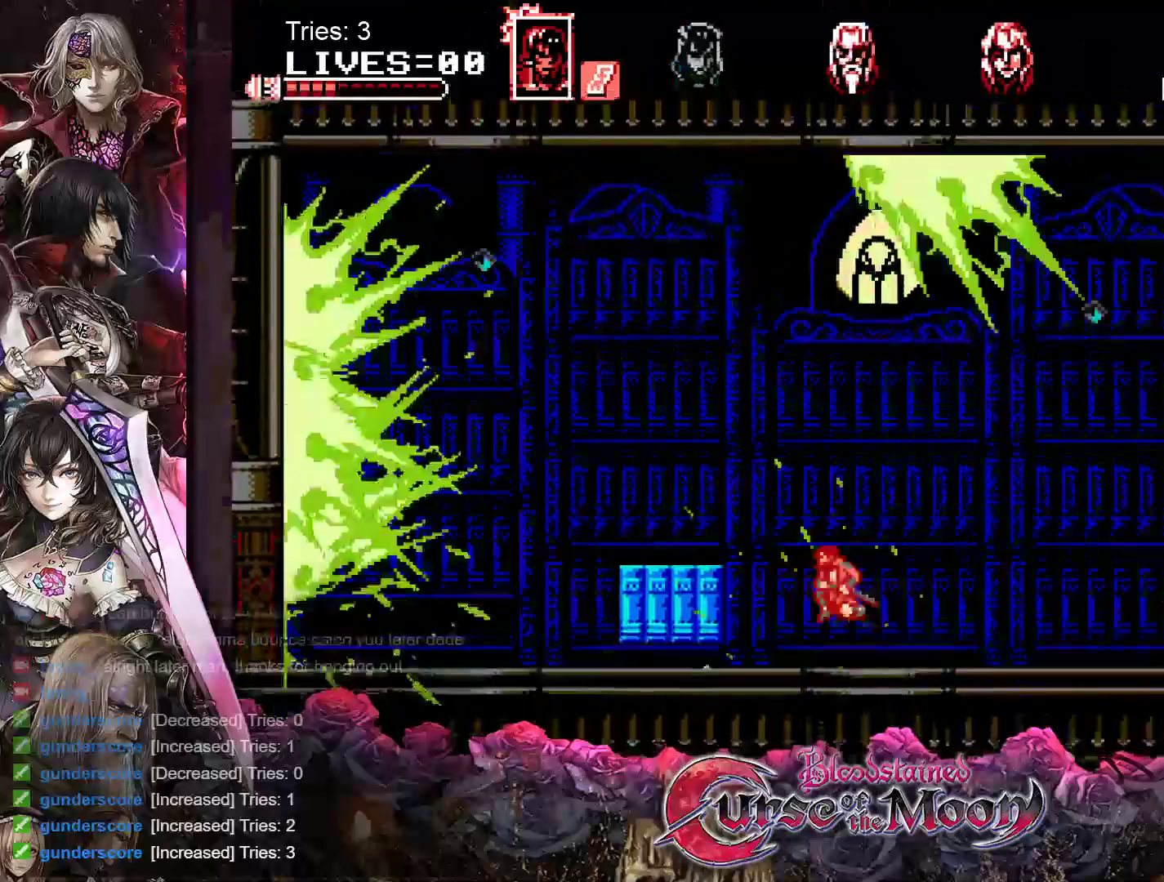
{"buttons": [], "events": [[267, "B", "up"], [500, "DPAD_LEFT", "up"]]}
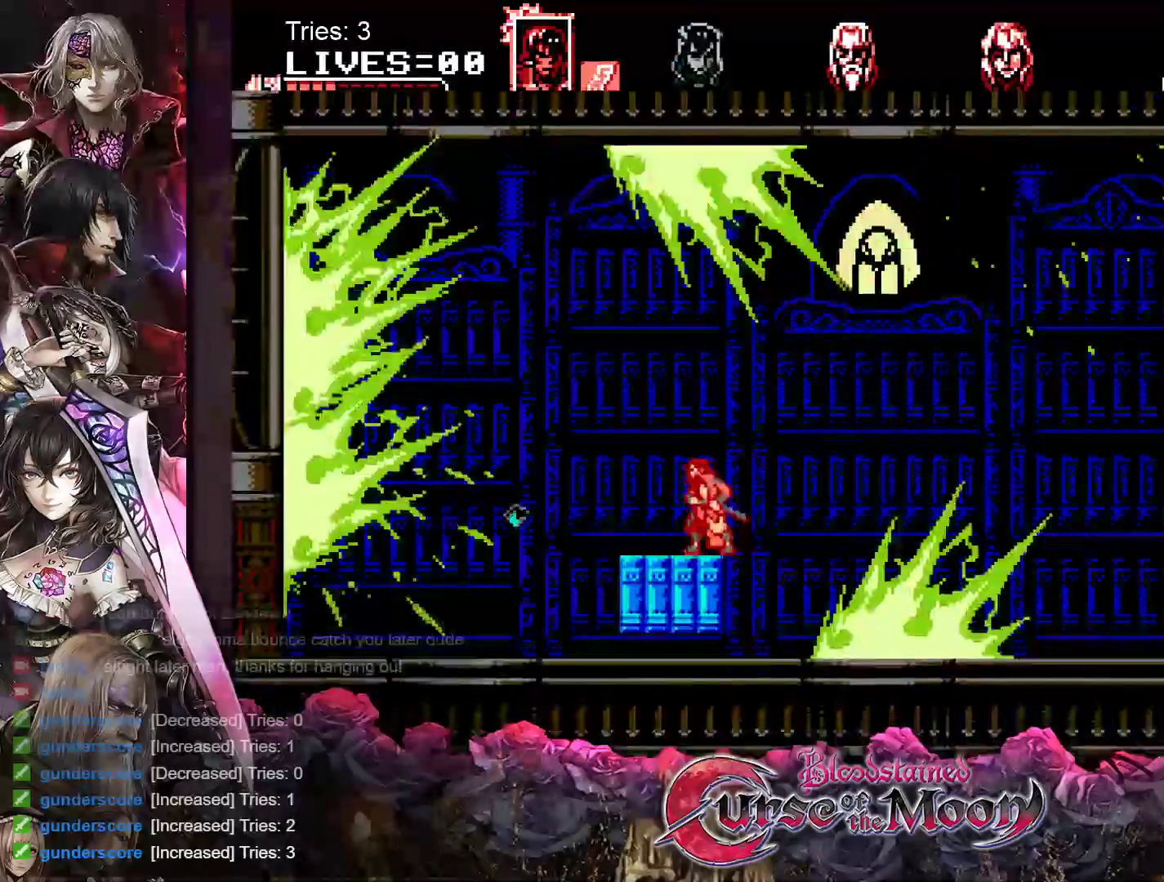
{"buttons": [], "events": []}
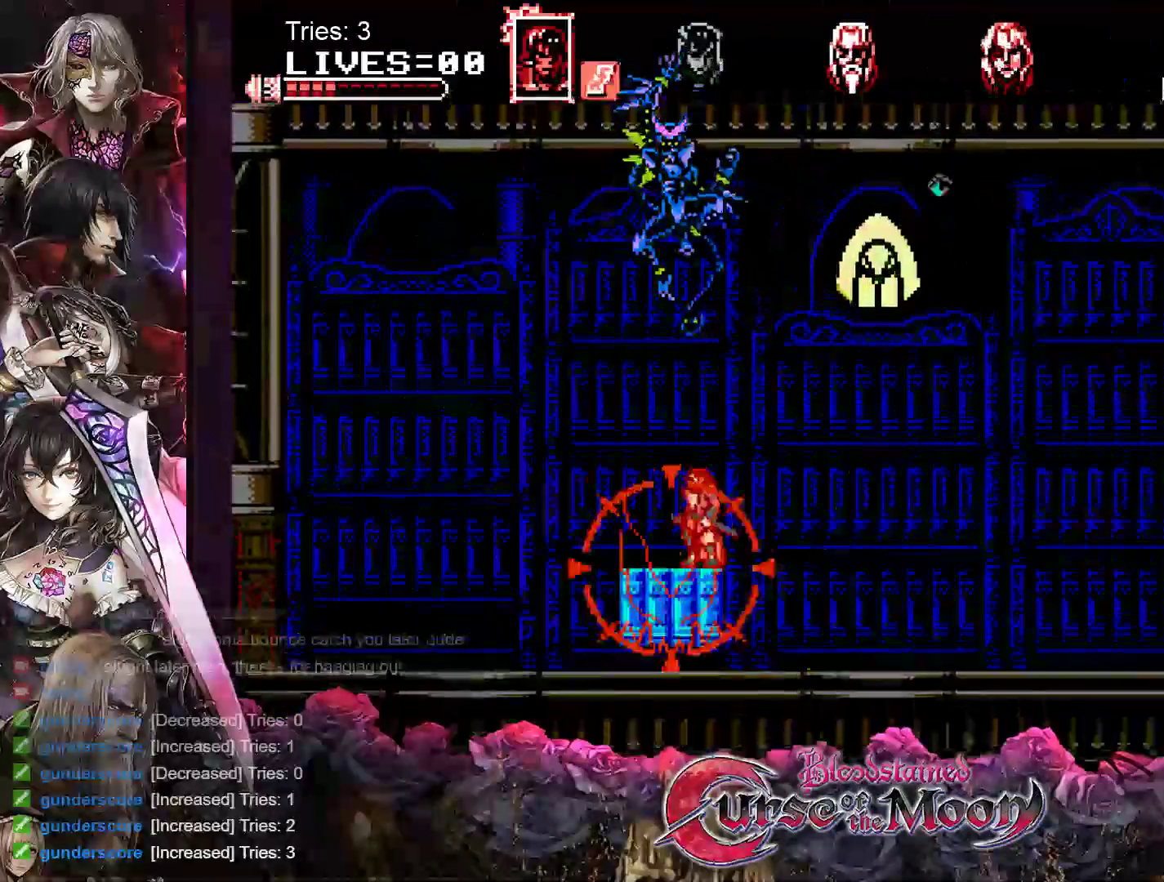
{"buttons": ["B", "DPAD_RIGHT"], "events": [[317, "DPAD_RIGHT", "down"], [367, "B", "down"]]}
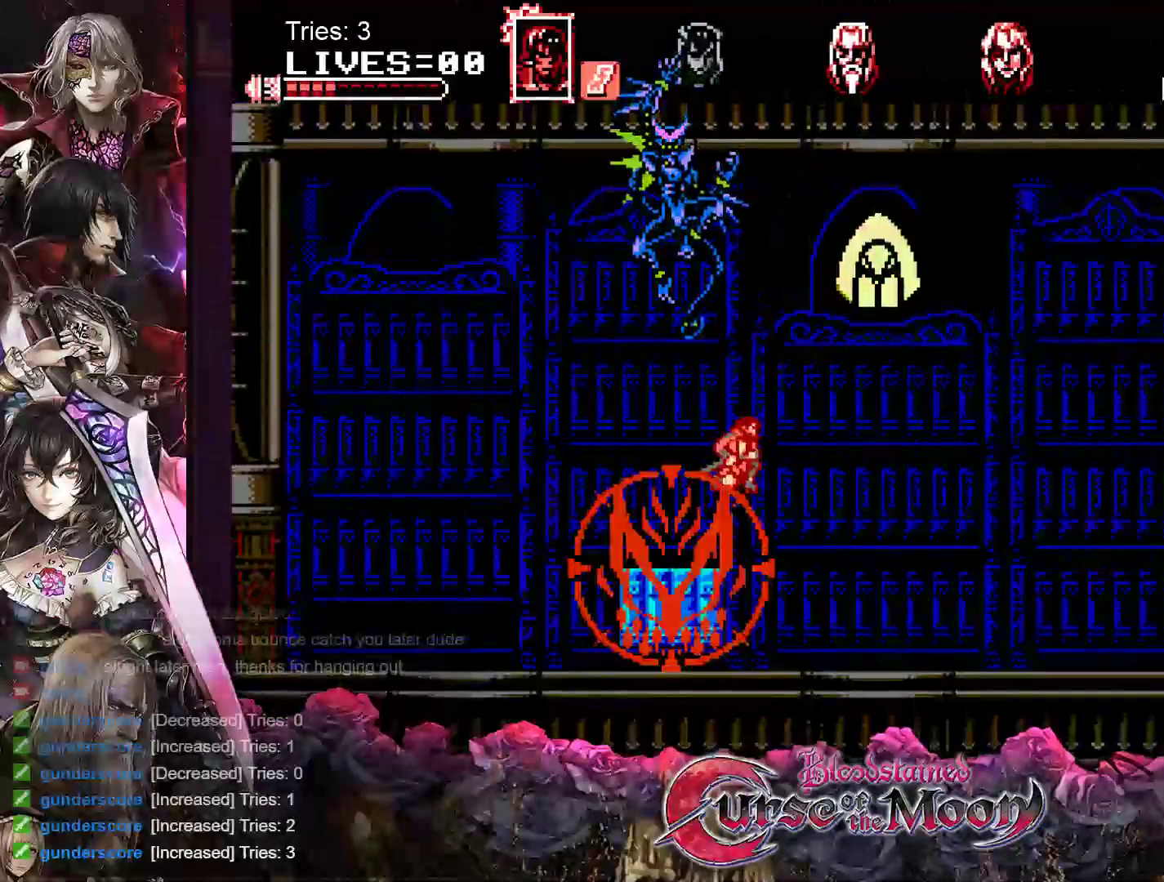
{"buttons": ["DPAD_RIGHT"], "events": [[150, "B", "up"]]}
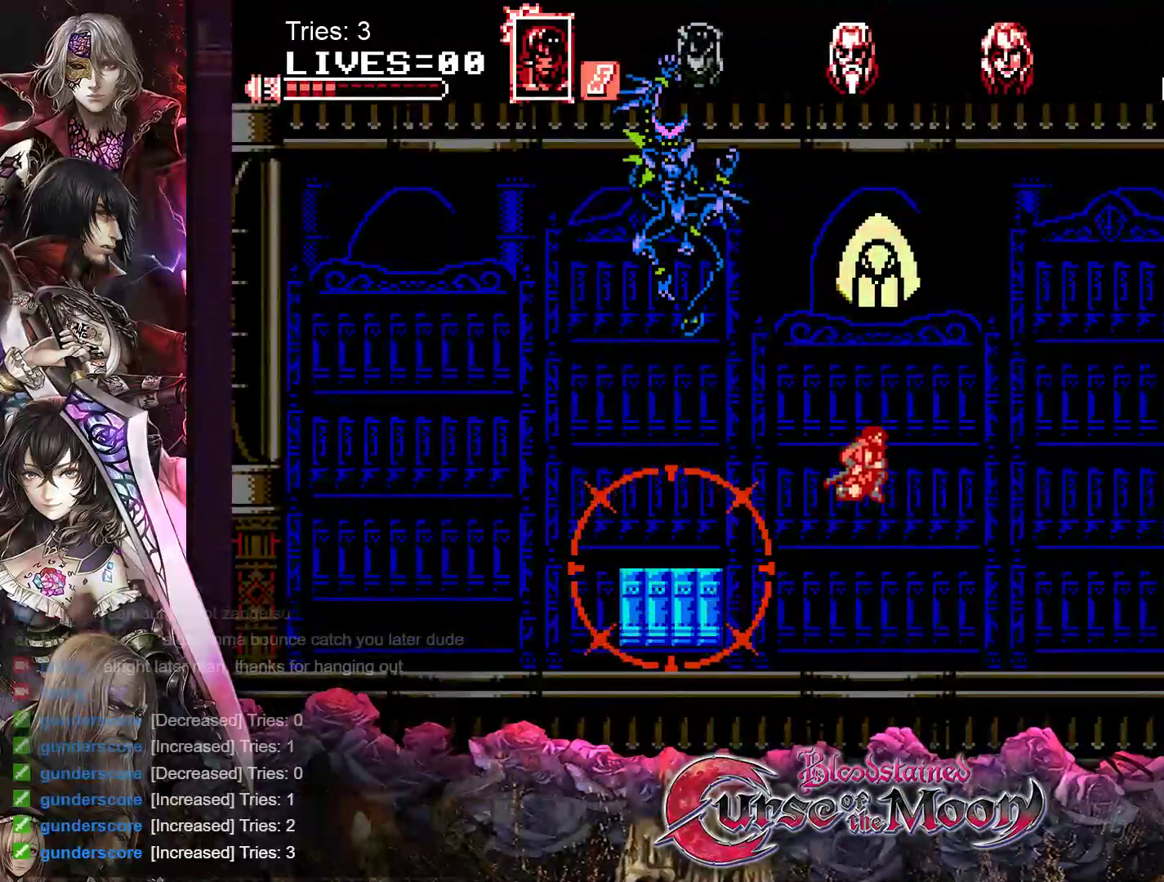
{"buttons": ["DPAD_LEFT"], "events": [[350, "DPAD_RIGHT", "up"], [433, "DPAD_LEFT", "down"]]}
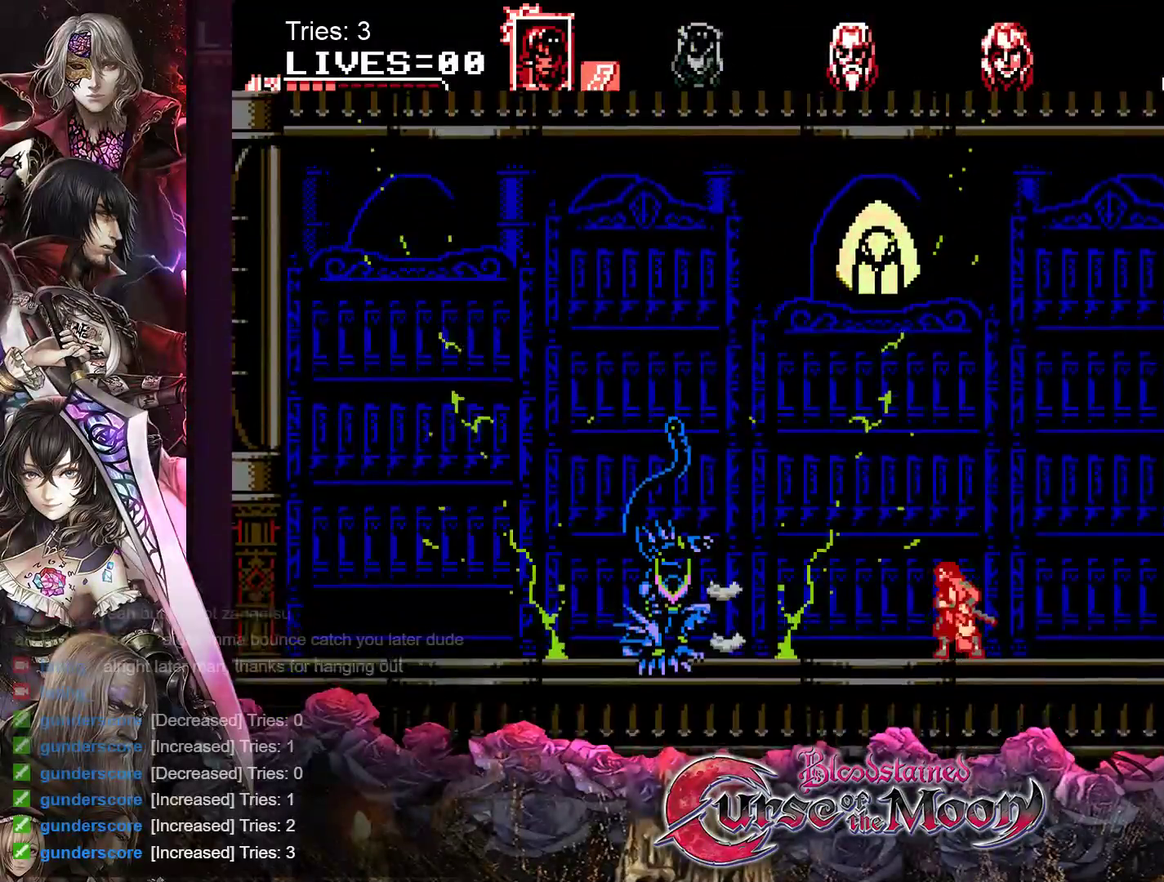
{"buttons": ["DPAD_DOWN"], "events": [[17, "DPAD_LEFT", "up"], [50, "DPAD_DOWN", "down"]]}
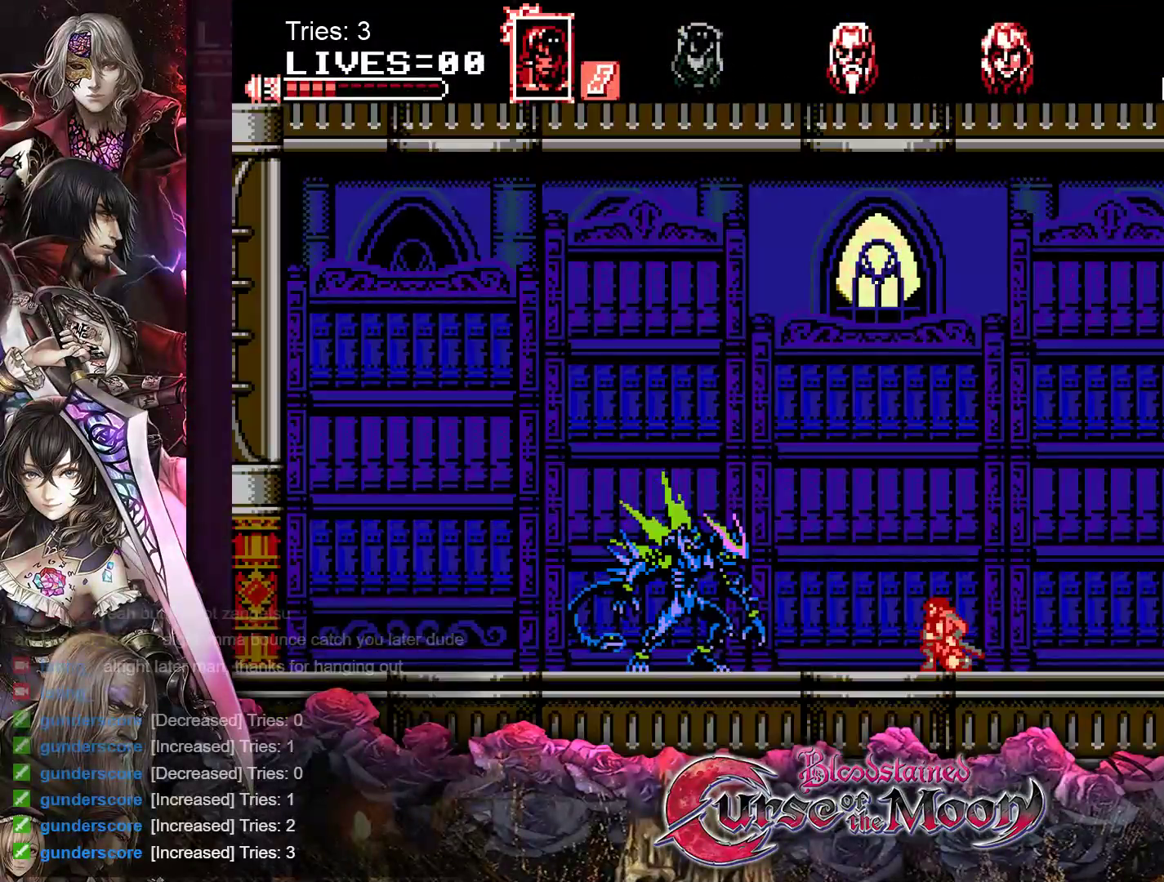
{"buttons": ["DPAD_DOWN", "DPAD_RIGHT"], "events": [[200, "DPAD_RIGHT", "down"]]}
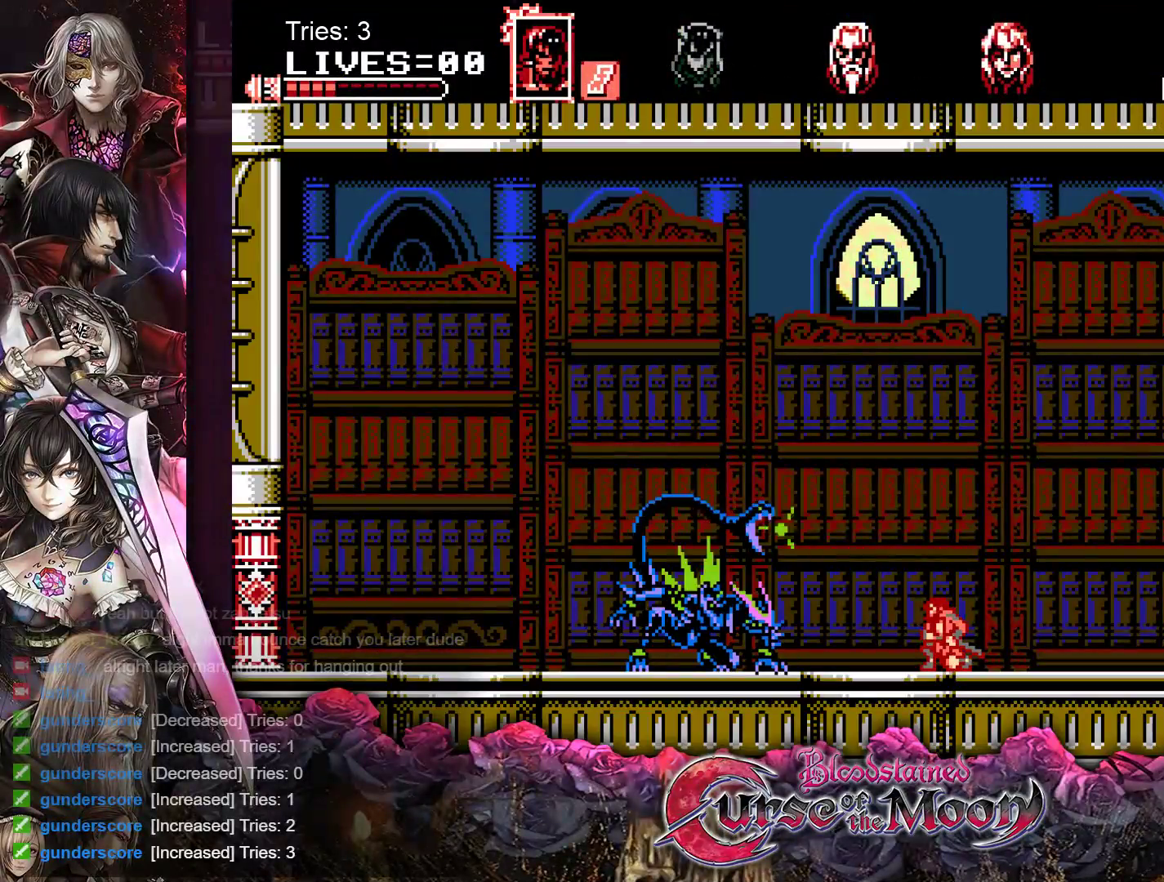
{"buttons": ["DPAD_DOWN", "DPAD_RIGHT"], "events": []}
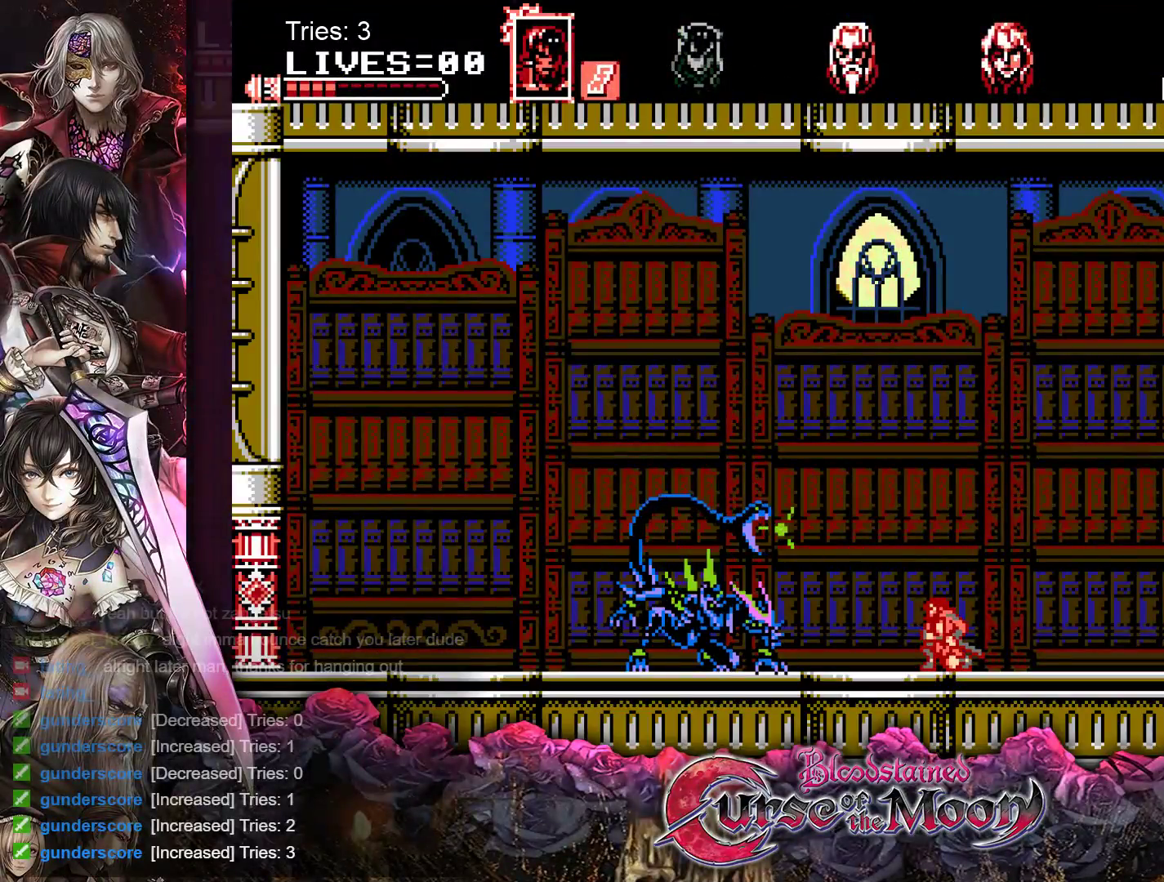
{"buttons": ["DPAD_DOWN", "DPAD_RIGHT"], "events": []}
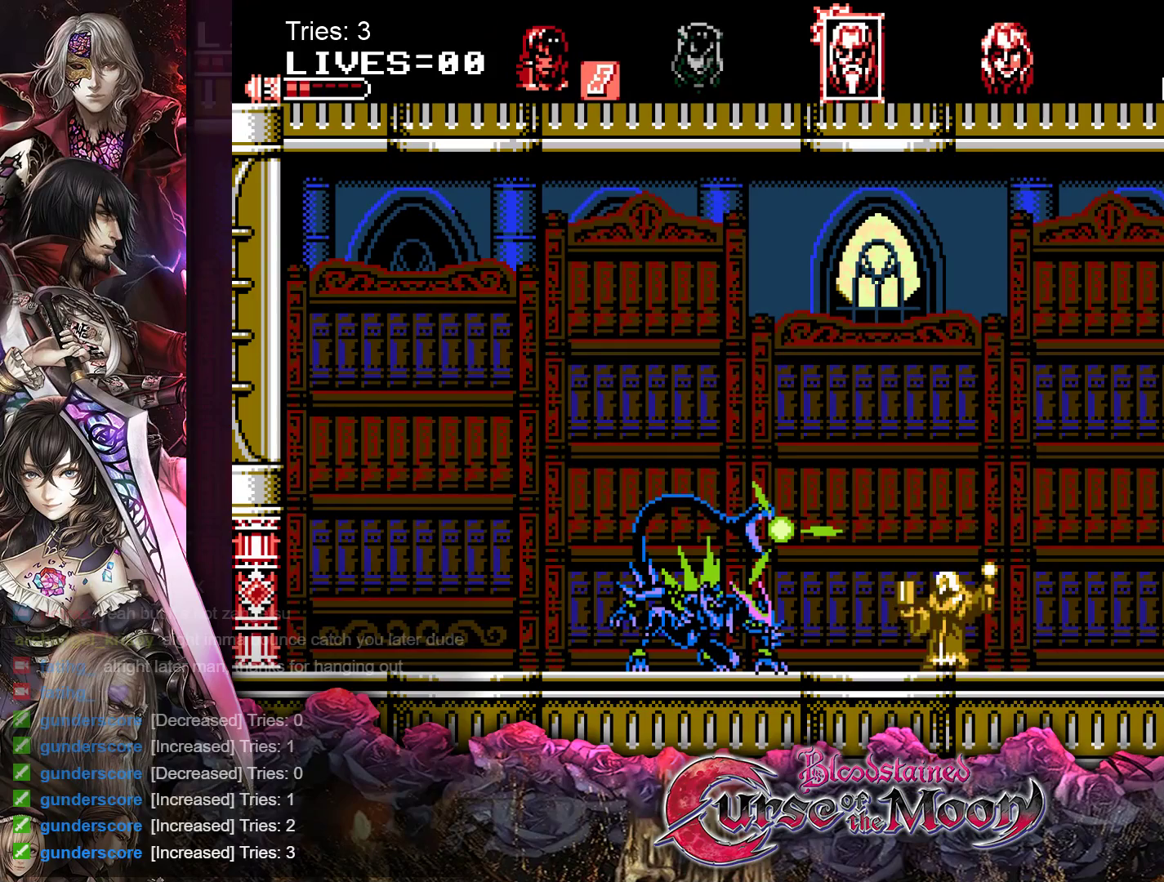
{"buttons": ["DPAD_DOWN", "DPAD_RIGHT"], "events": []}
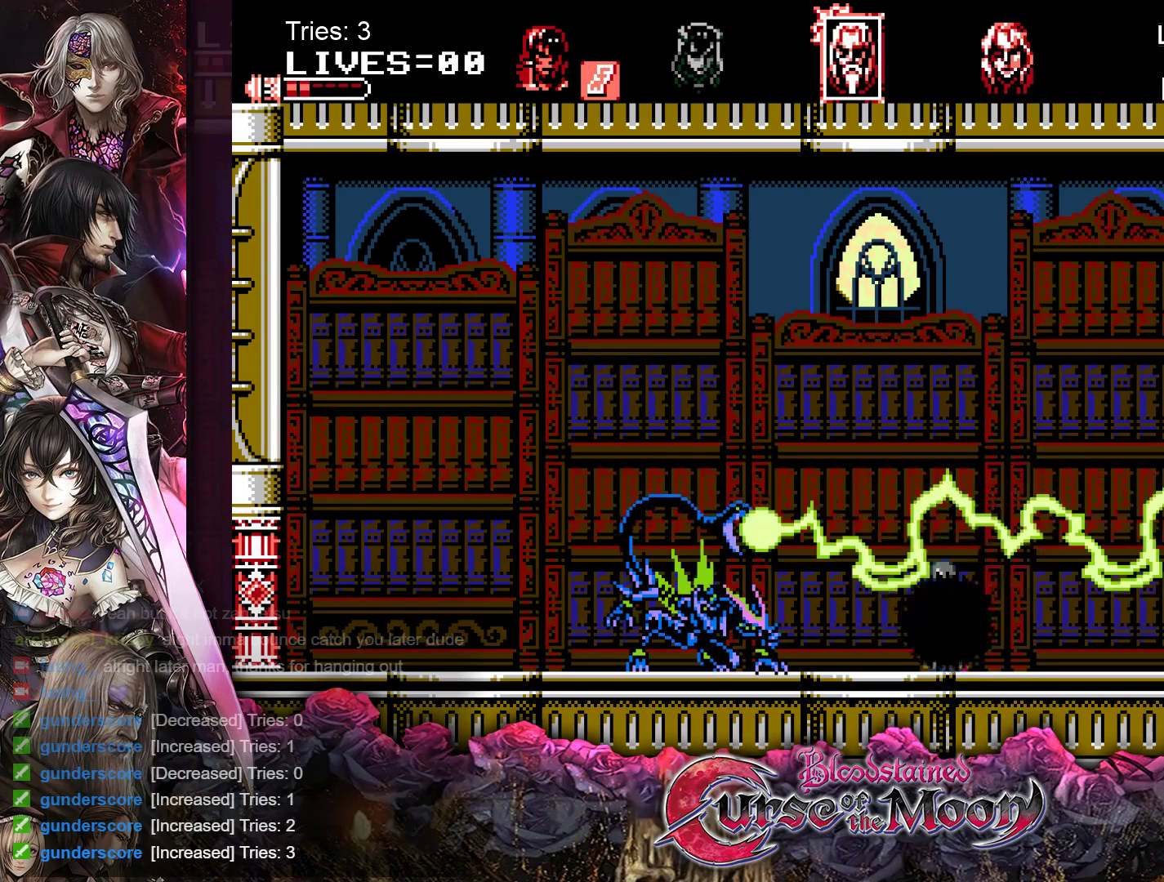
{"buttons": ["DPAD_DOWN", "DPAD_RIGHT"], "events": []}
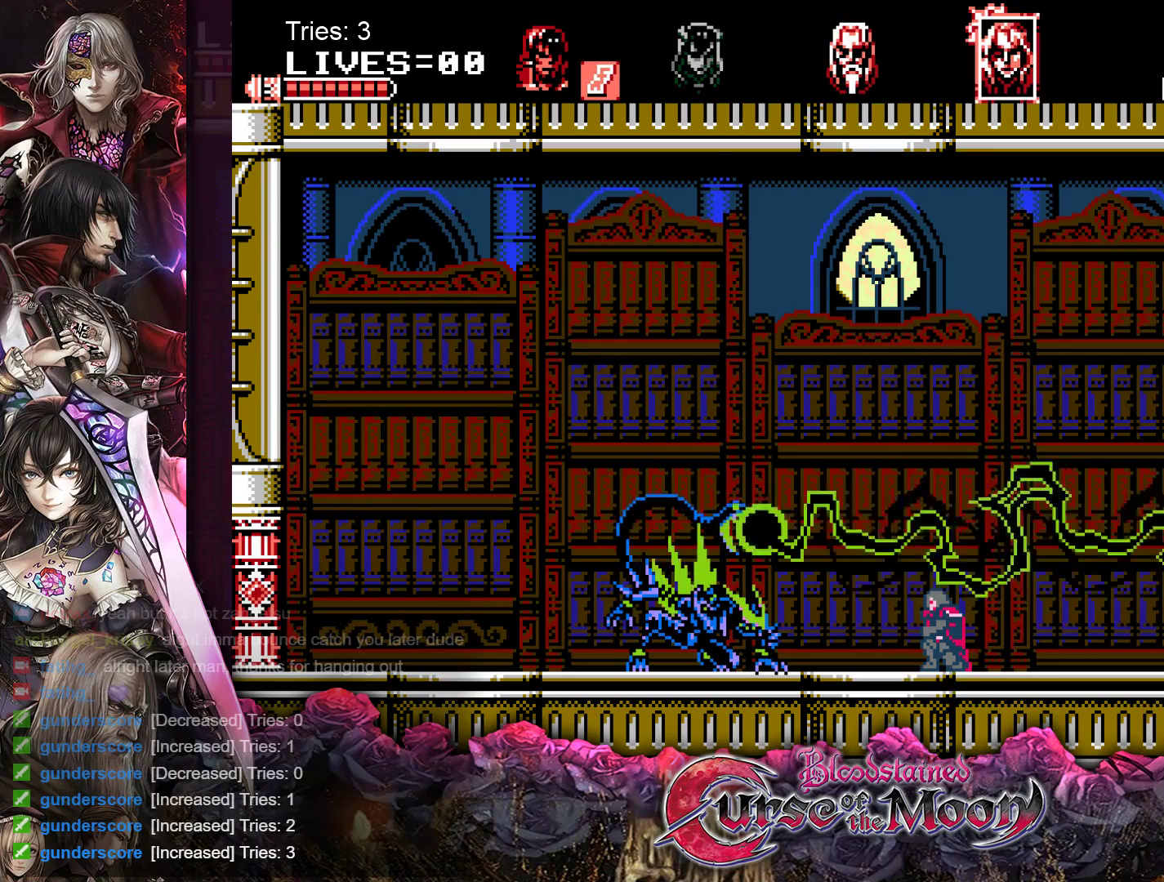
{"buttons": ["DPAD_DOWN", "DPAD_RIGHT"], "events": []}
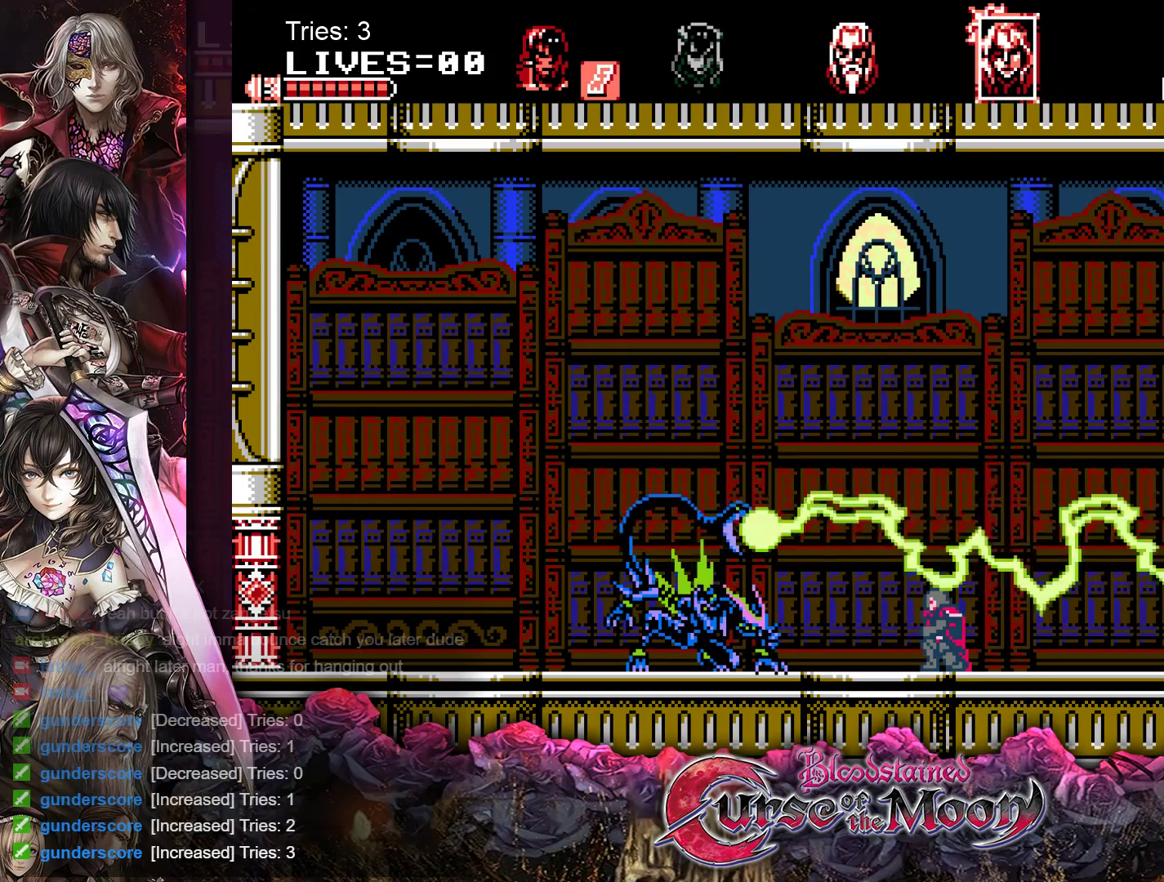
{"buttons": ["DPAD_DOWN", "DPAD_RIGHT"], "events": []}
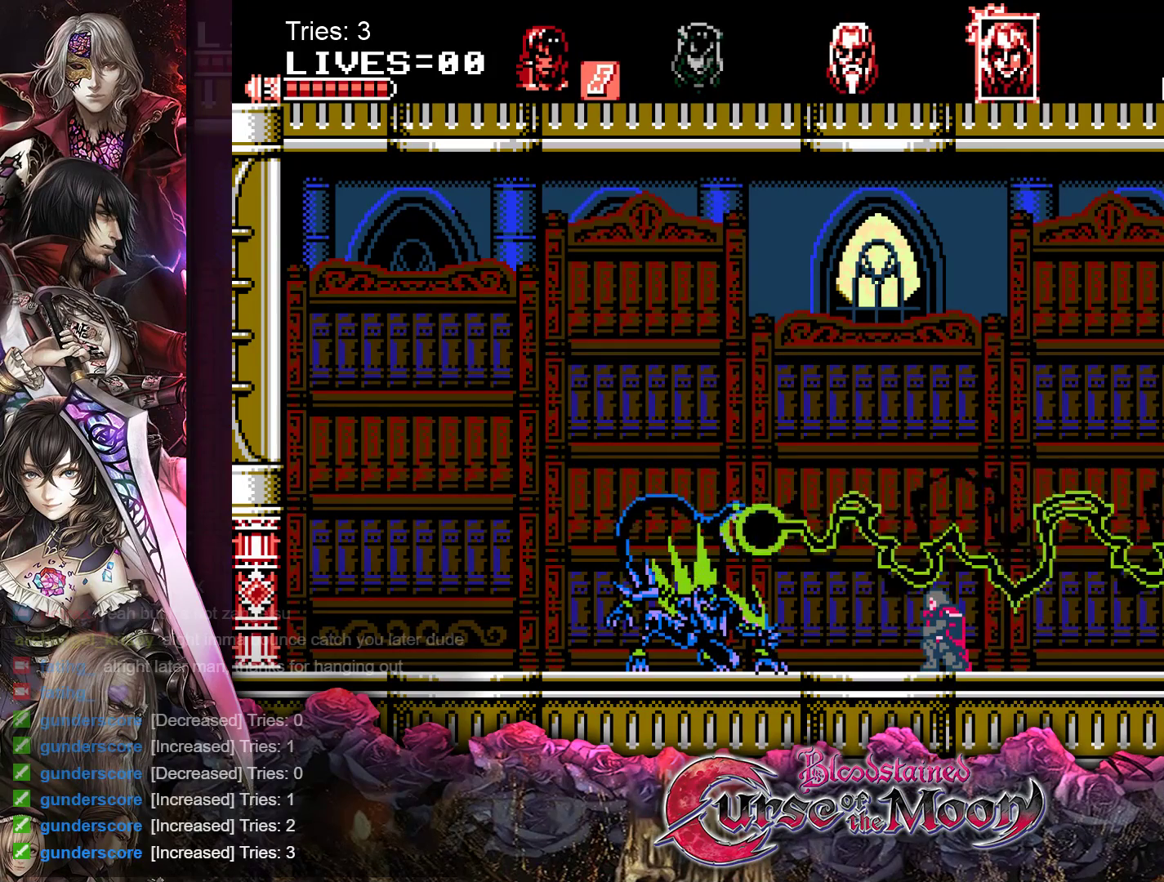
{"buttons": ["Y", "DPAD_DOWN", "DPAD_RIGHT"], "events": [[467, "Y", "down"]]}
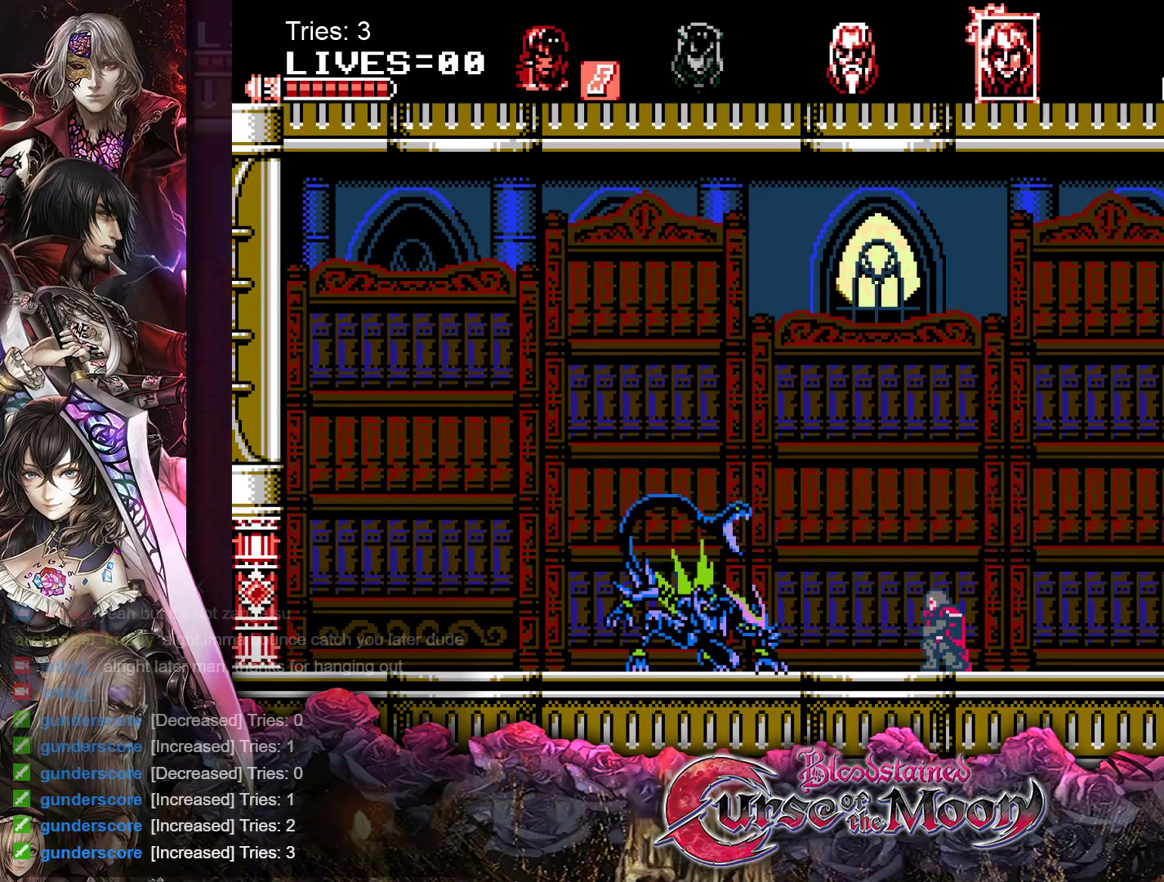
{"buttons": ["DPAD_DOWN", "DPAD_RIGHT"], "events": [[100, "Y", "up"]]}
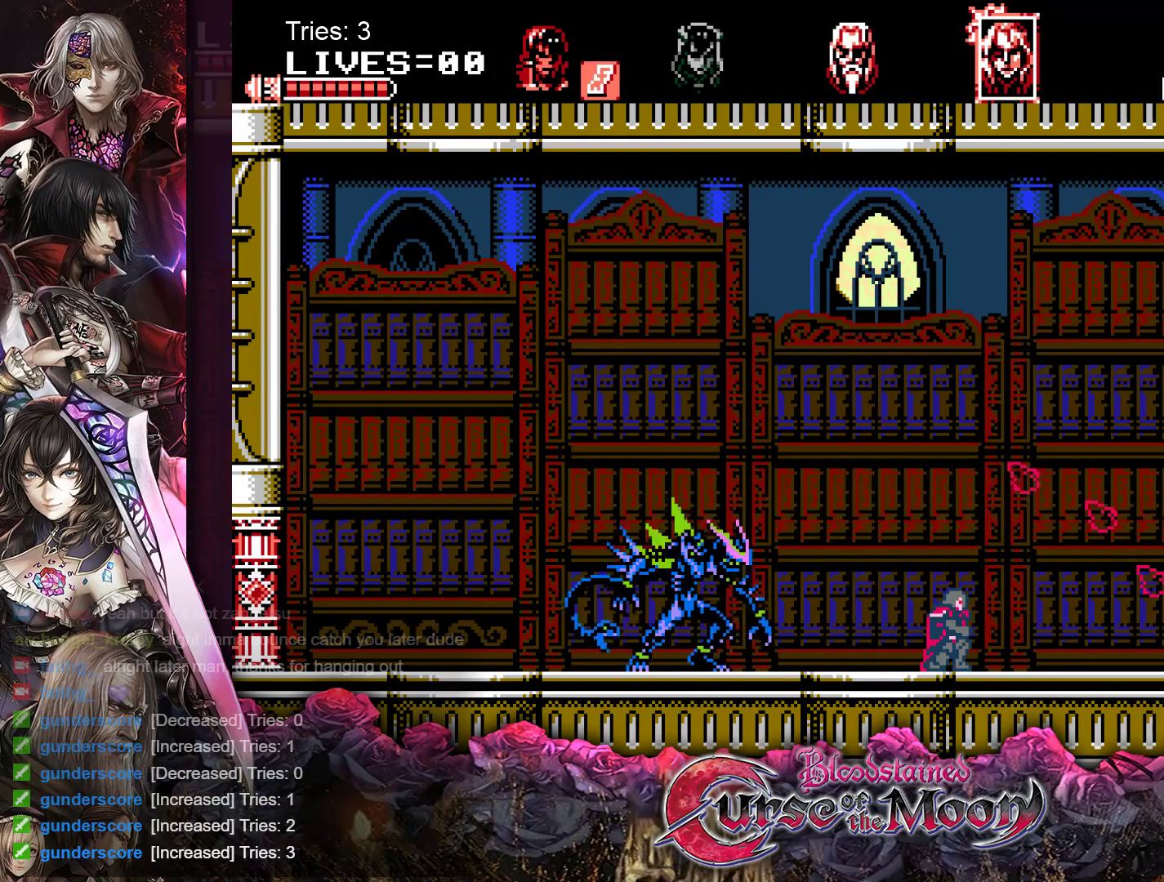
{"buttons": ["DPAD_DOWN", "DPAD_RIGHT"], "events": [[317, "Y", "down"], [450, "Y", "up"]]}
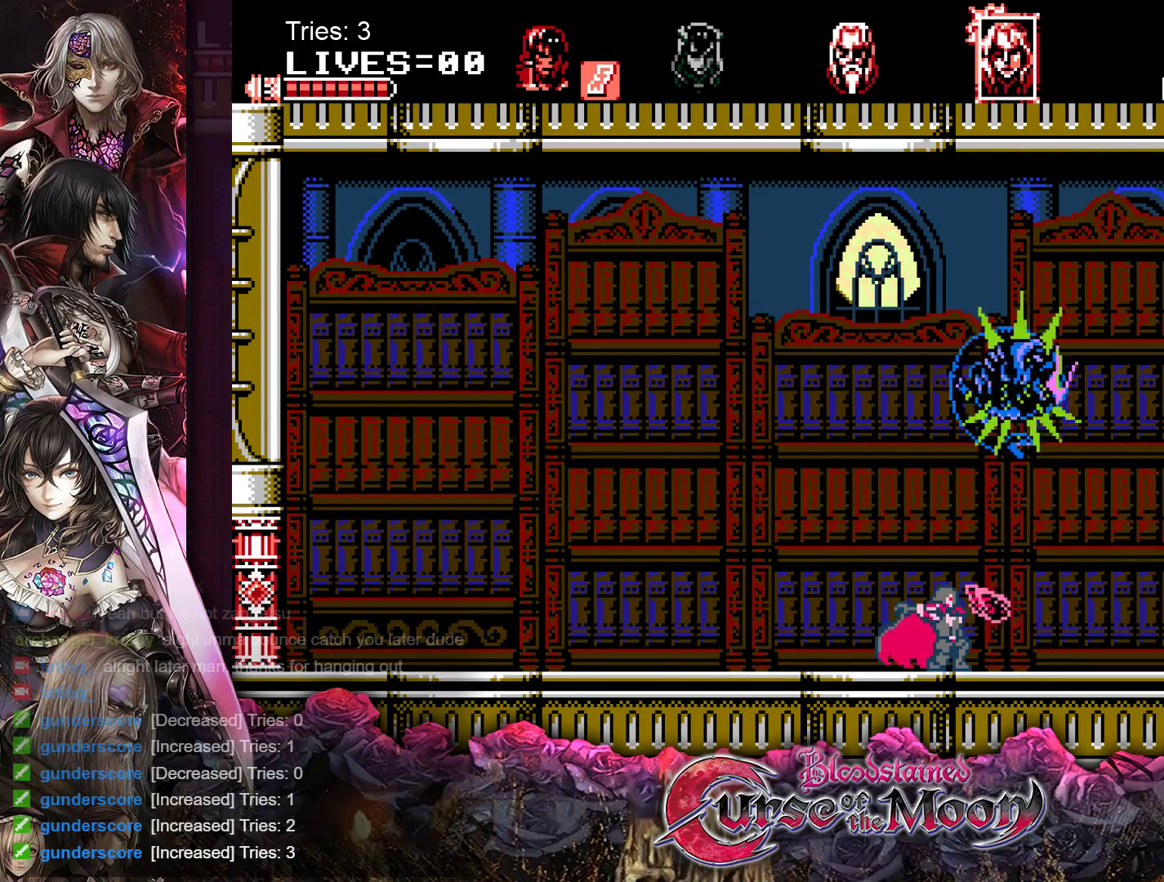
{"buttons": ["Y", "DPAD_DOWN", "DPAD_RIGHT"], "events": [[117, "Y", "down"], [233, "Y", "up"], [317, "Y", "down"], [400, "Y", "up"], [467, "Y", "down"]]}
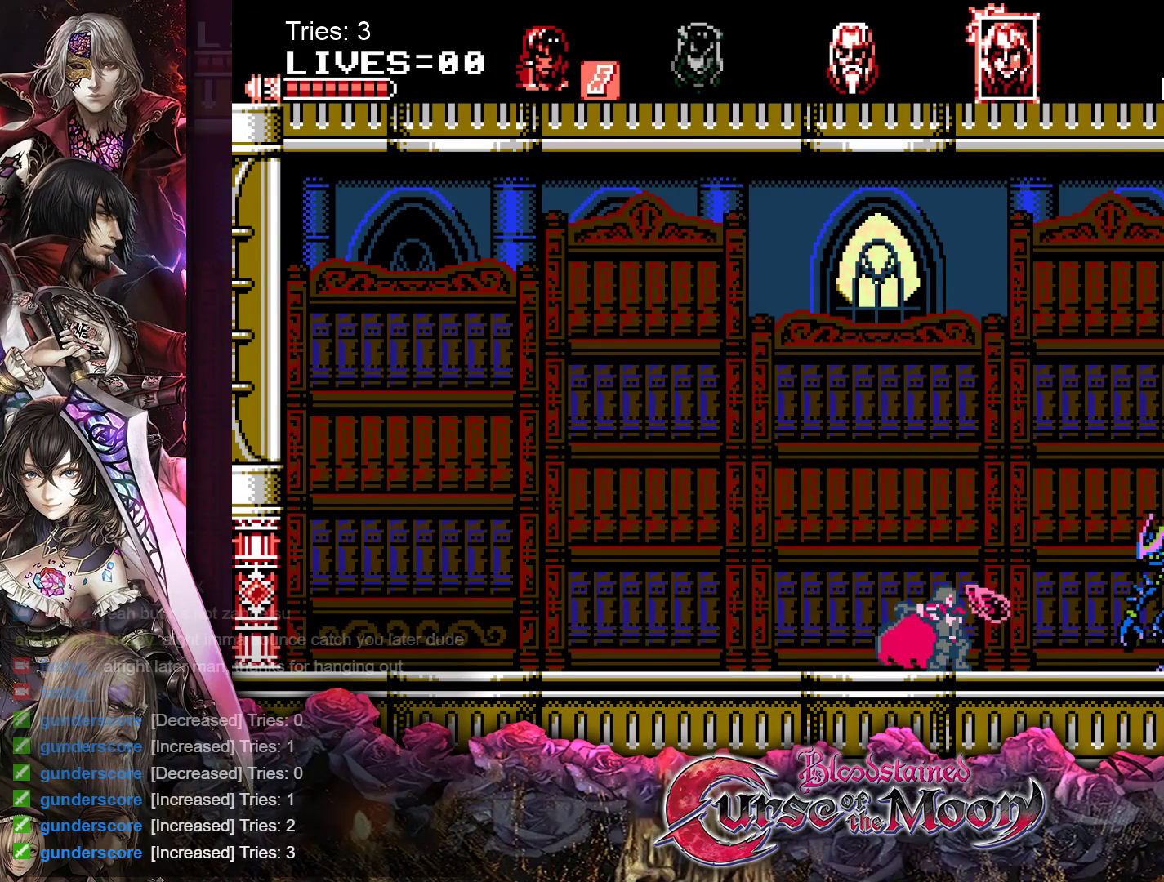
{"buttons": ["DPAD_RIGHT"], "events": [[33, "Y", "up"], [133, "DPAD_RIGHT", "up"], [150, "DPAD_DOWN", "up"], [367, "DPAD_RIGHT", "down"], [383, "B", "down"], [500, "B", "up"]]}
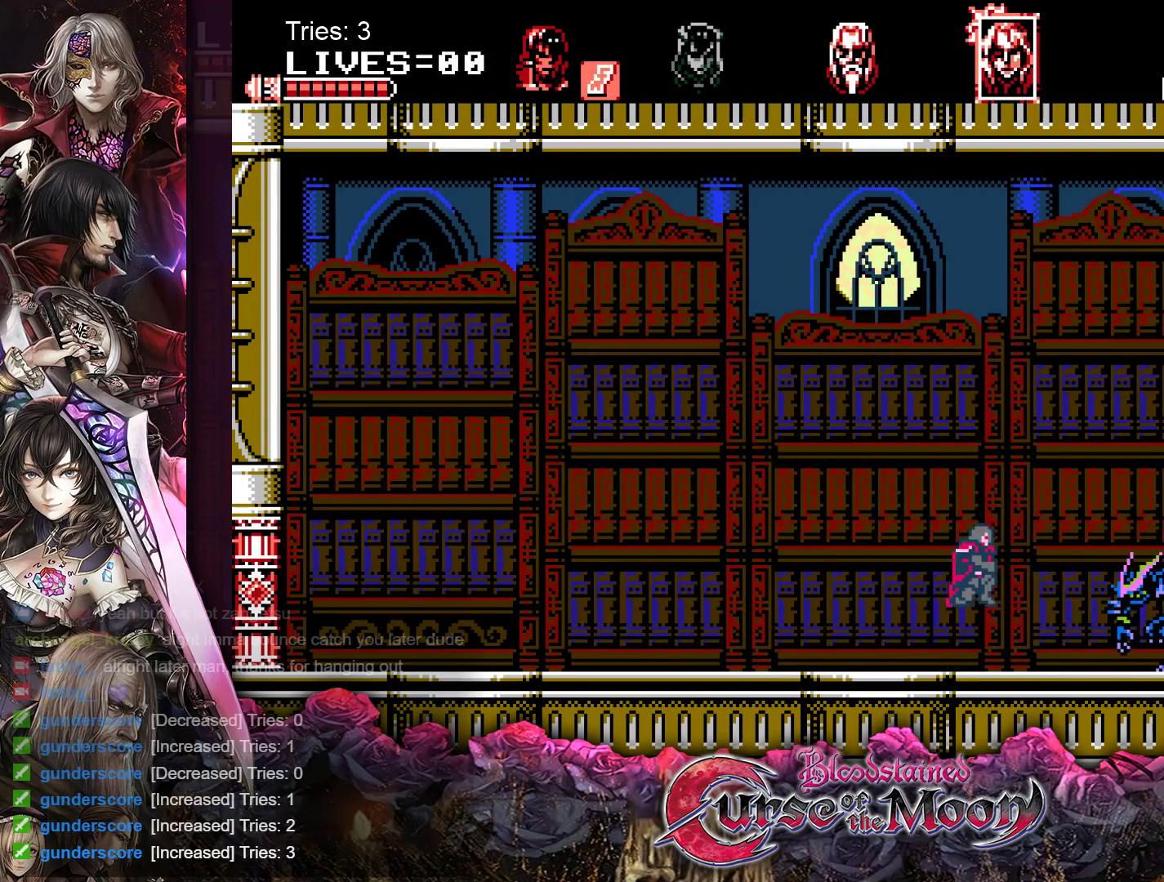
{"buttons": ["DPAD_LEFT"], "events": [[50, "DPAD_RIGHT", "up"], [83, "A", "down"], [183, "A", "up"], [217, "DPAD_LEFT", "down"]]}
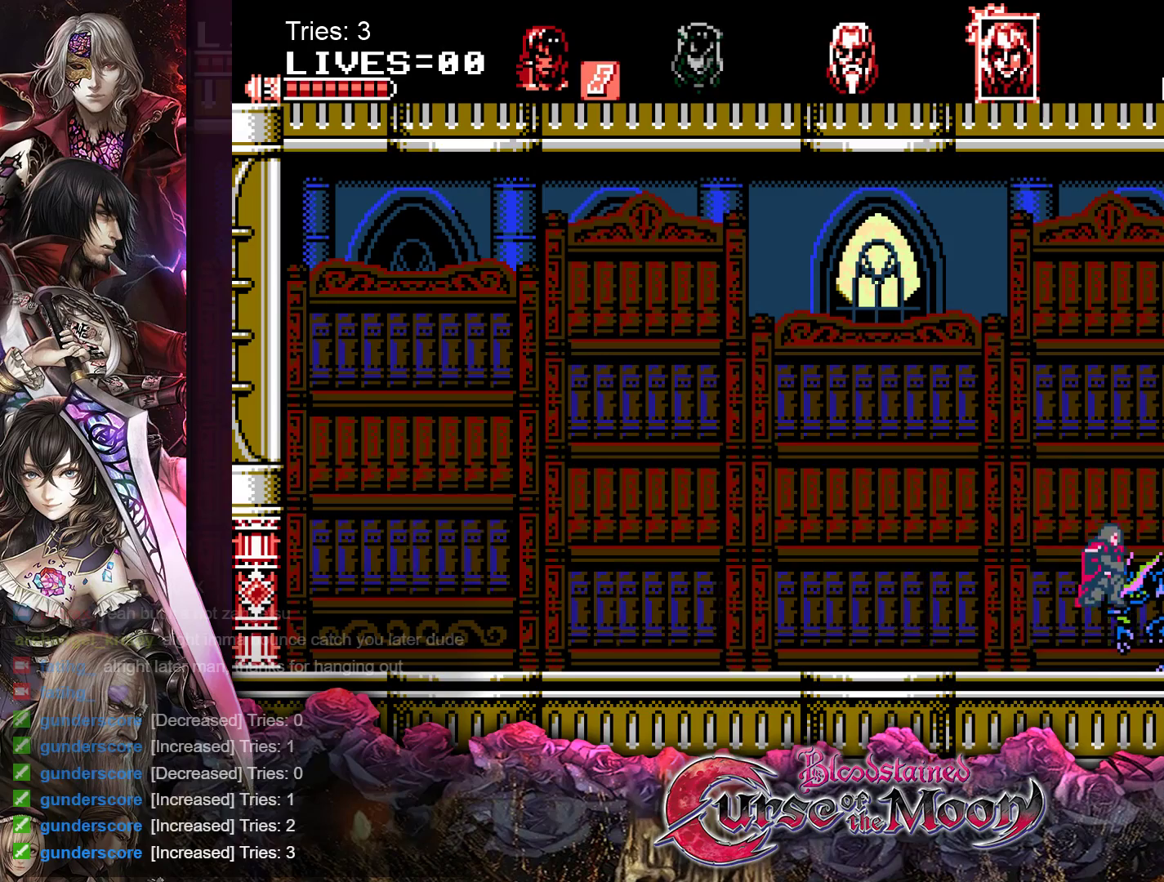
{"buttons": ["DPAD_LEFT"], "events": []}
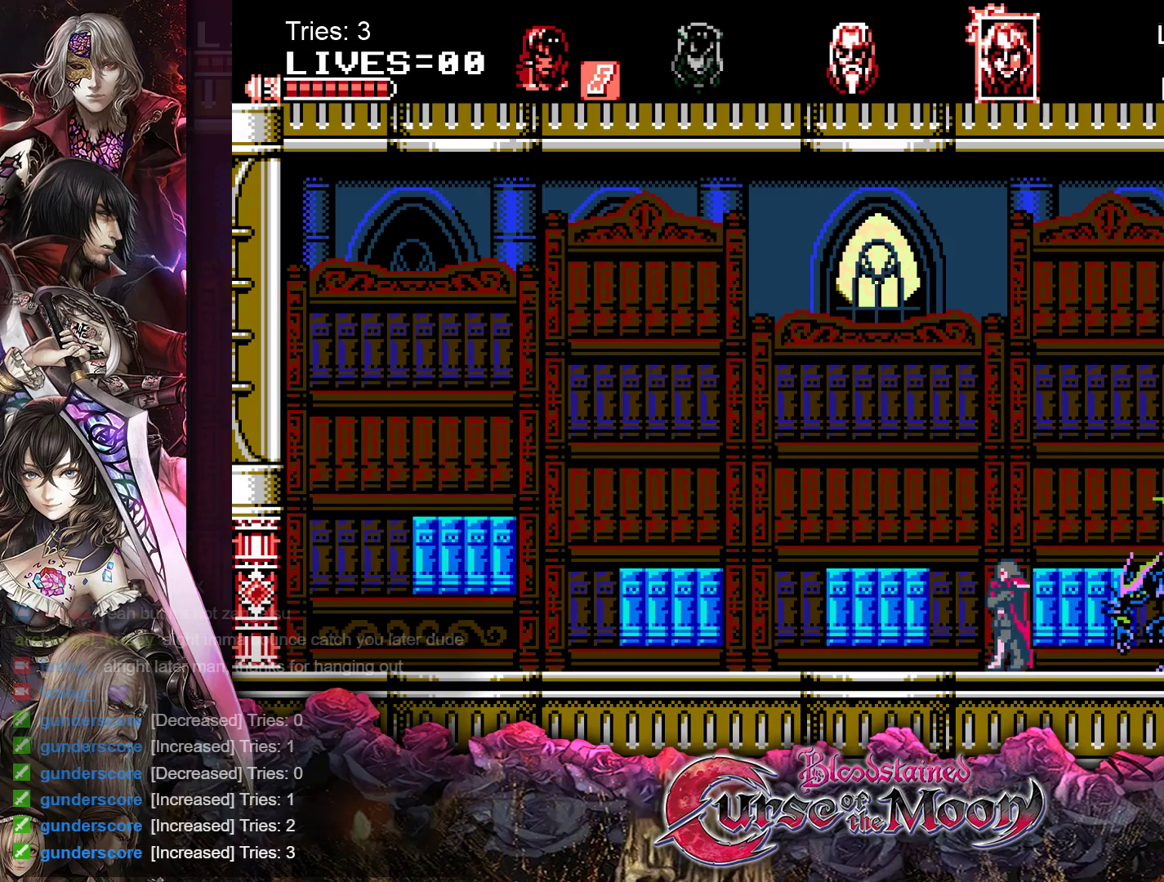
{"buttons": ["DPAD_RIGHT"], "events": [[267, "DPAD_LEFT", "up"], [383, "DPAD_RIGHT", "down"]]}